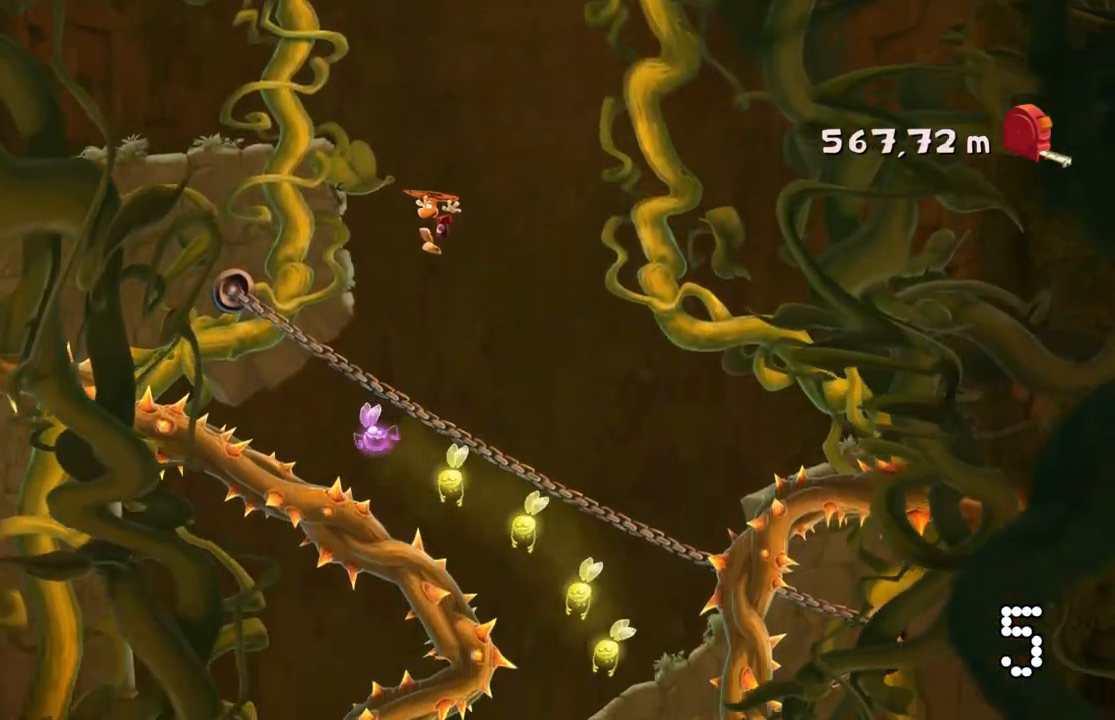
Gameplay with a controller (Xbox layout); each line is a JSON object with the inputs held at the frame after it. "events" lists button and stick changes between this image and that frame as [ms after this image, input, new state], when the widget could be followed in between. Not read: L3 R3 SELECT right_stick.
{"buttons": [], "left_stick": "center", "events": []}
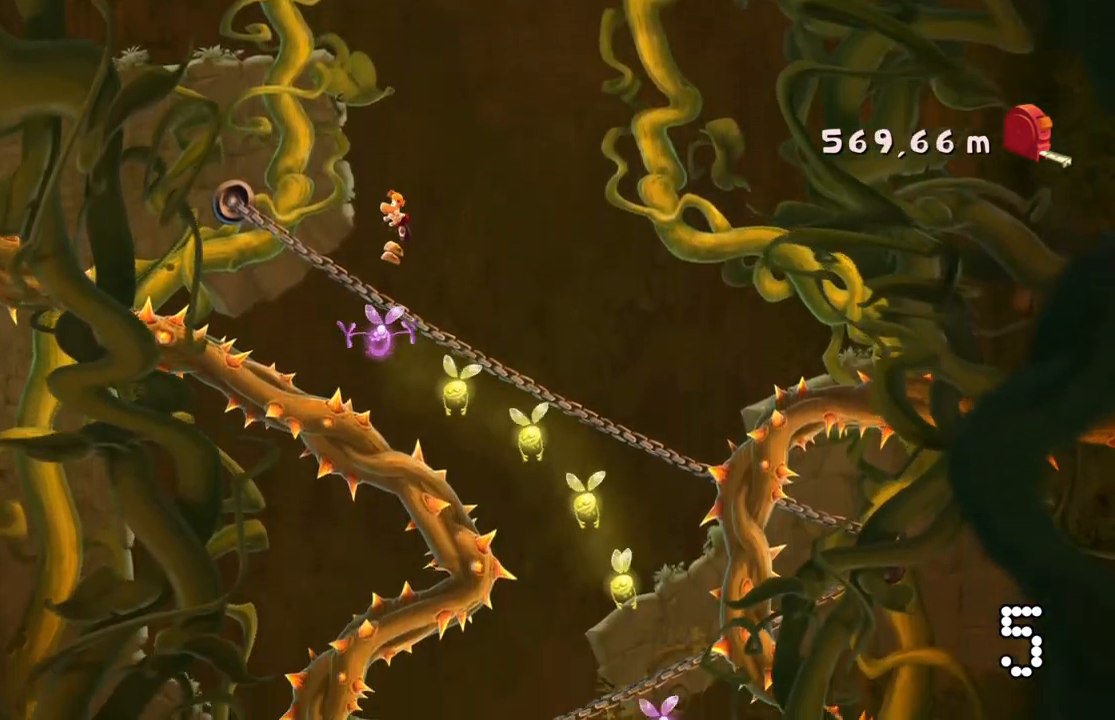
{"buttons": [], "left_stick": "center", "events": []}
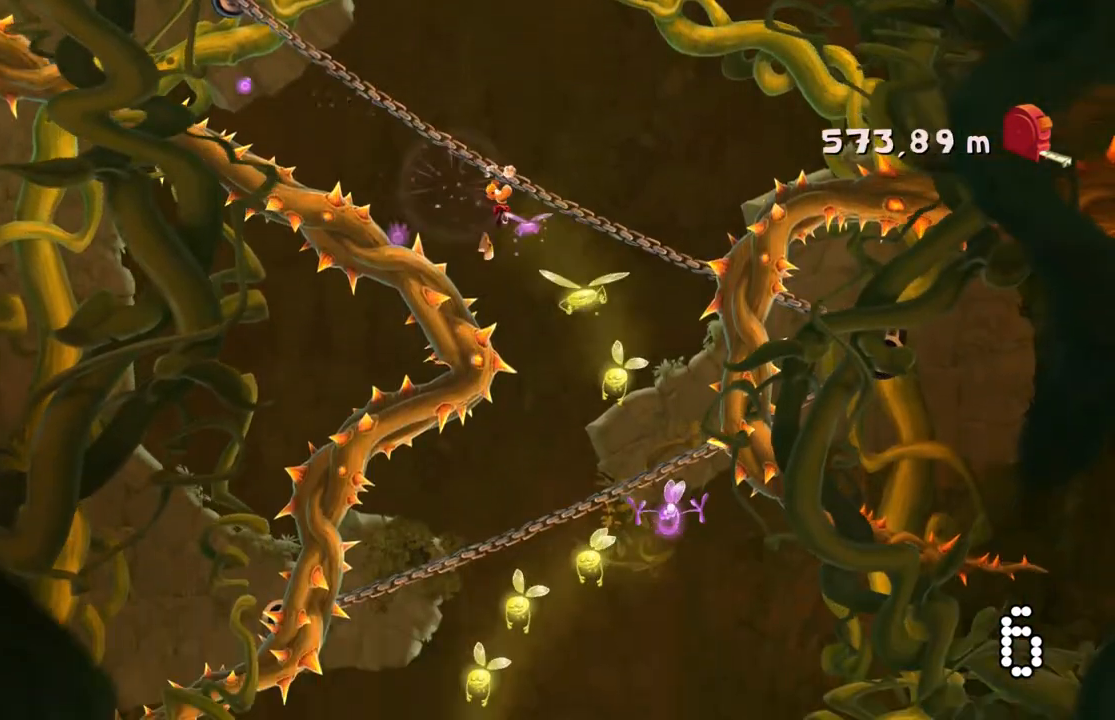
{"buttons": [], "left_stick": "center", "events": [[34, "left_stick", "down"], [234, "left_stick", "center"]]}
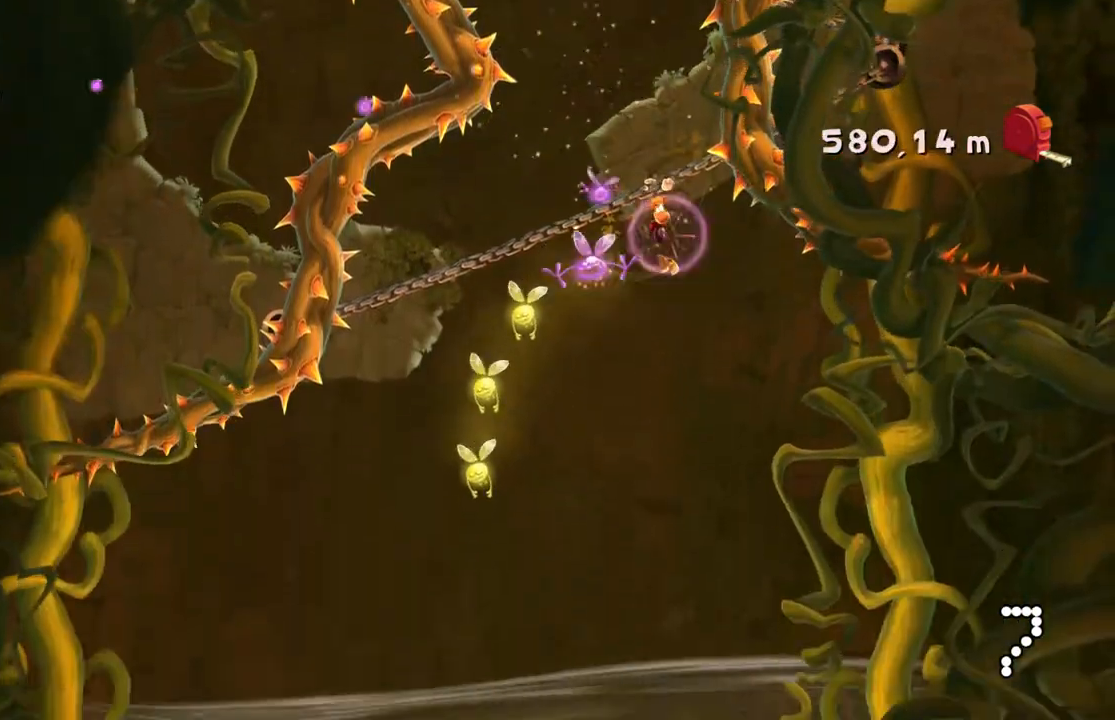
{"buttons": [], "left_stick": "center", "events": [[267, "left_stick", "down-right"], [333, "left_stick", "down"], [434, "left_stick", "center"]]}
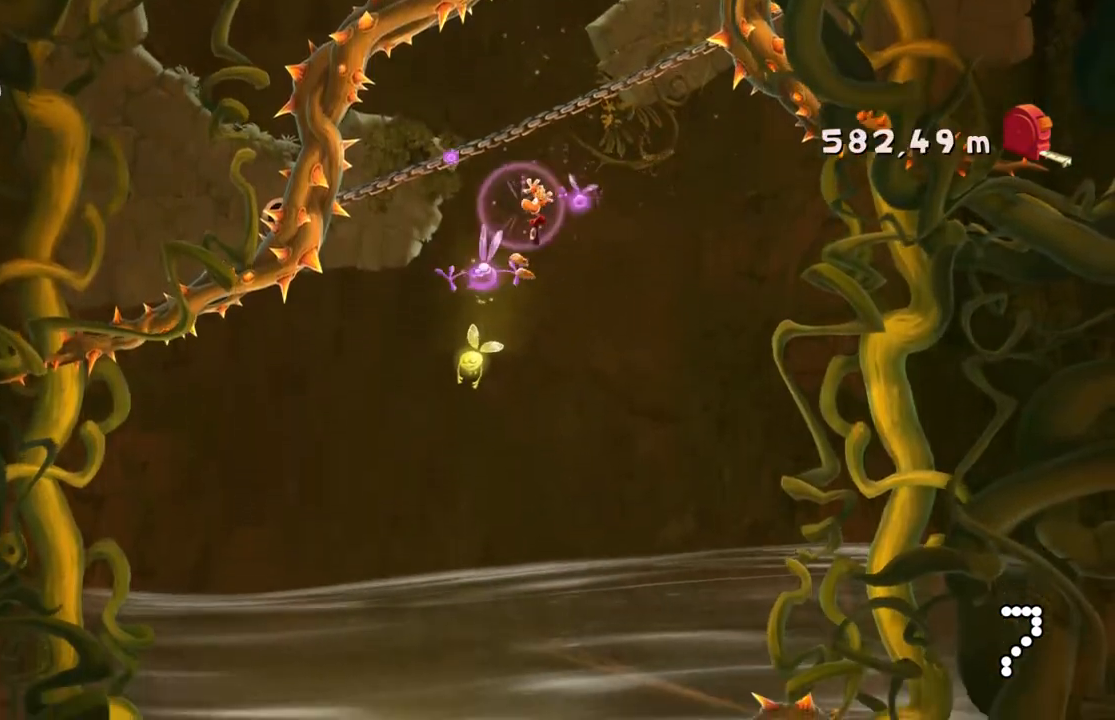
{"buttons": ["A"], "left_stick": "right", "events": [[167, "left_stick", "right"], [367, "A", "down"]]}
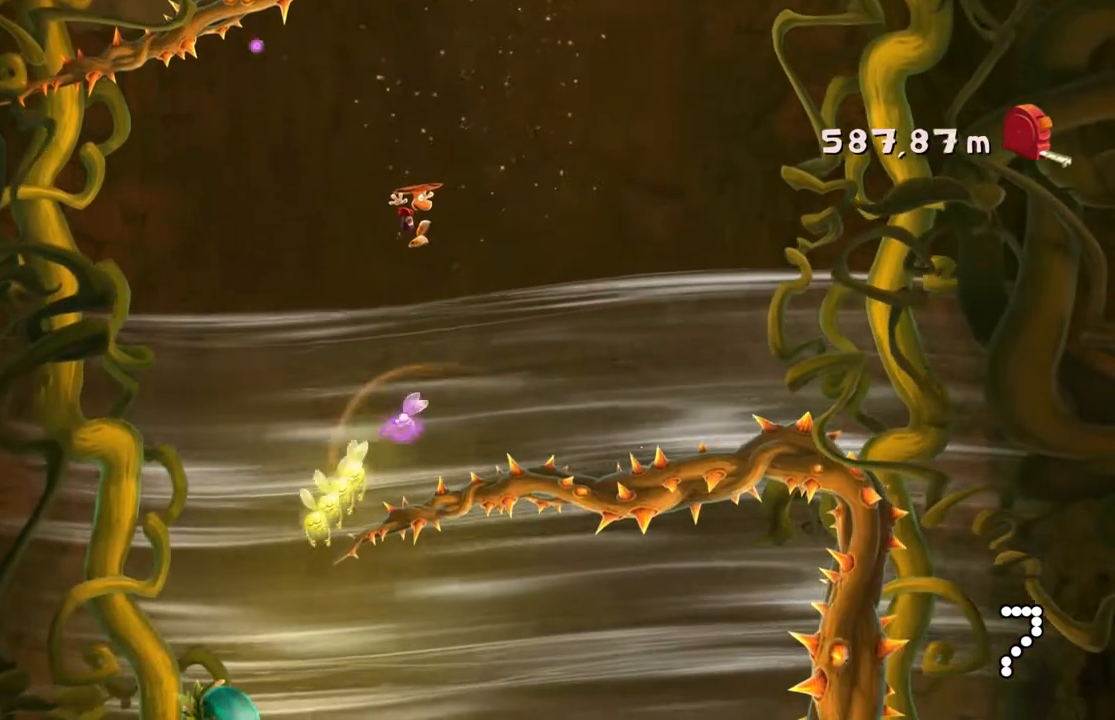
{"buttons": ["A"], "left_stick": "center"}
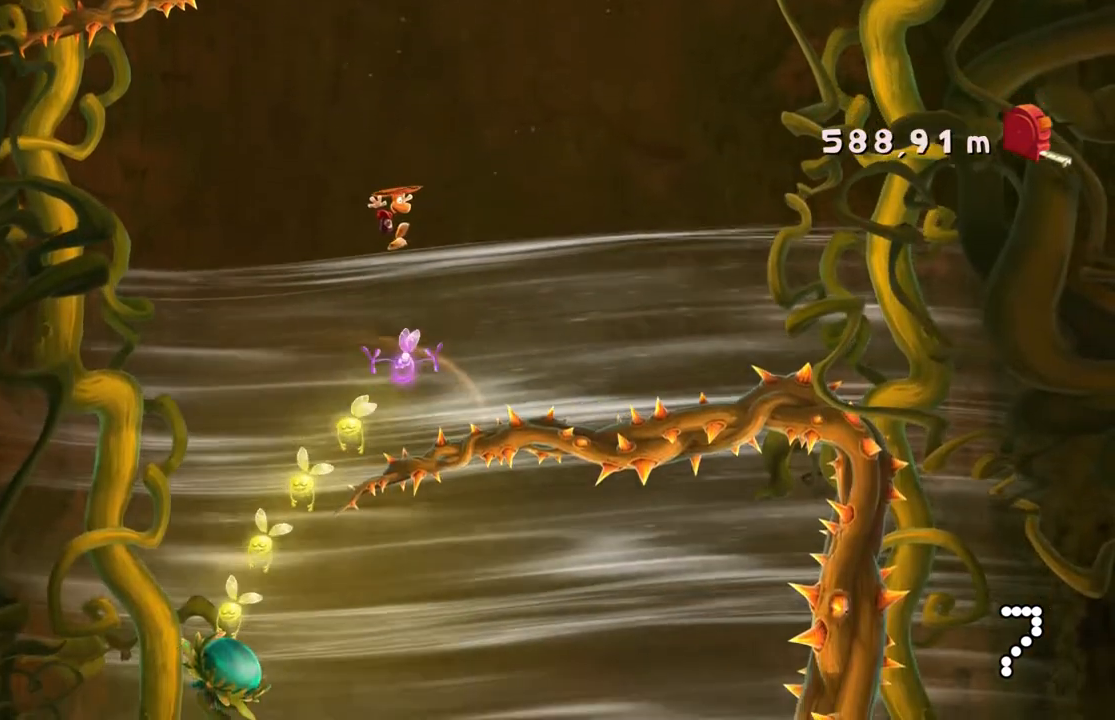
{"buttons": [], "left_stick": "center", "events": [[67, "left_stick", "left"], [434, "A", "up"], [434, "left_stick", "center"]]}
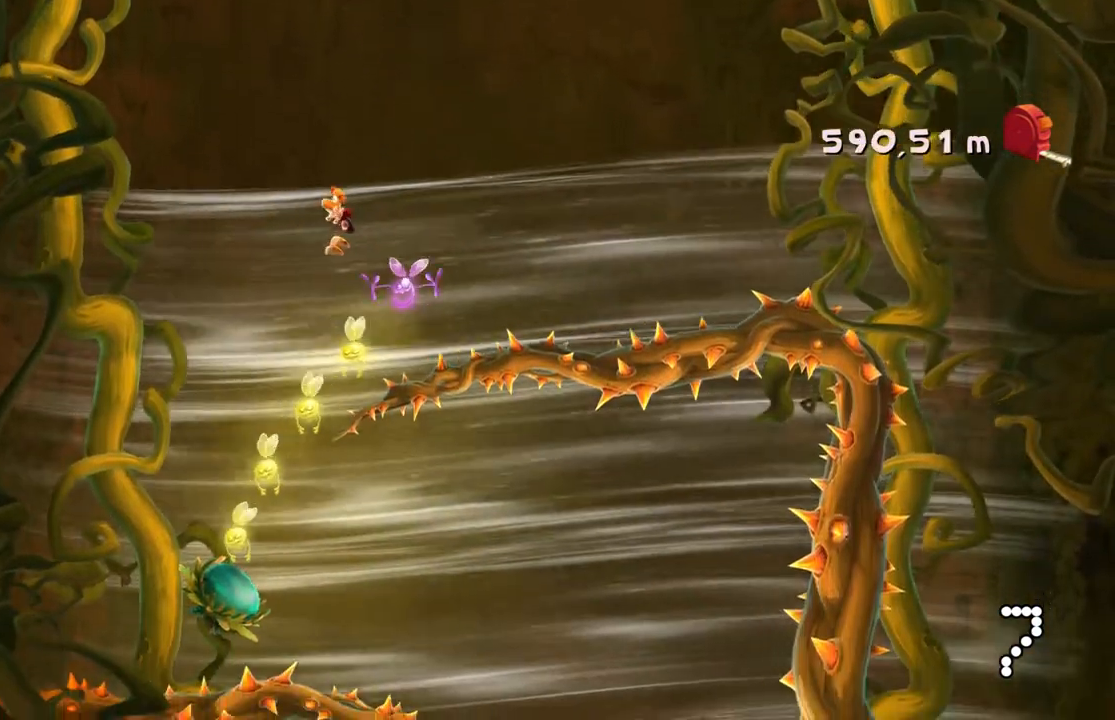
{"buttons": [], "left_stick": "center", "events": []}
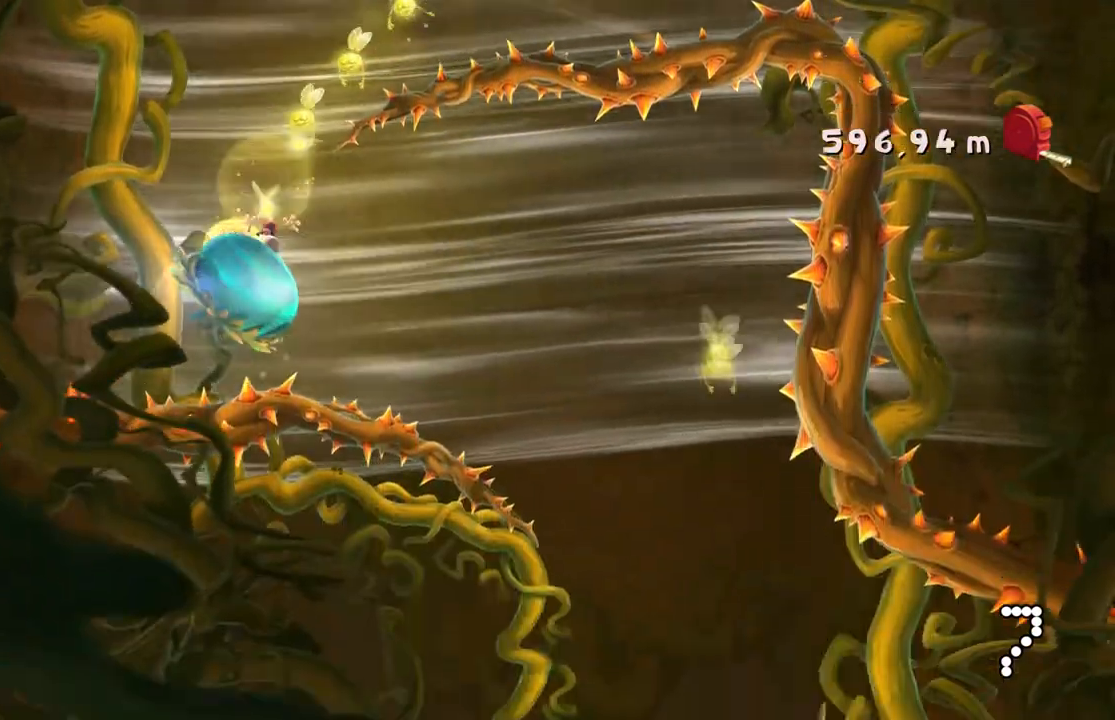
{"buttons": [], "left_stick": "left", "events": [[401, "left_stick", "left"]]}
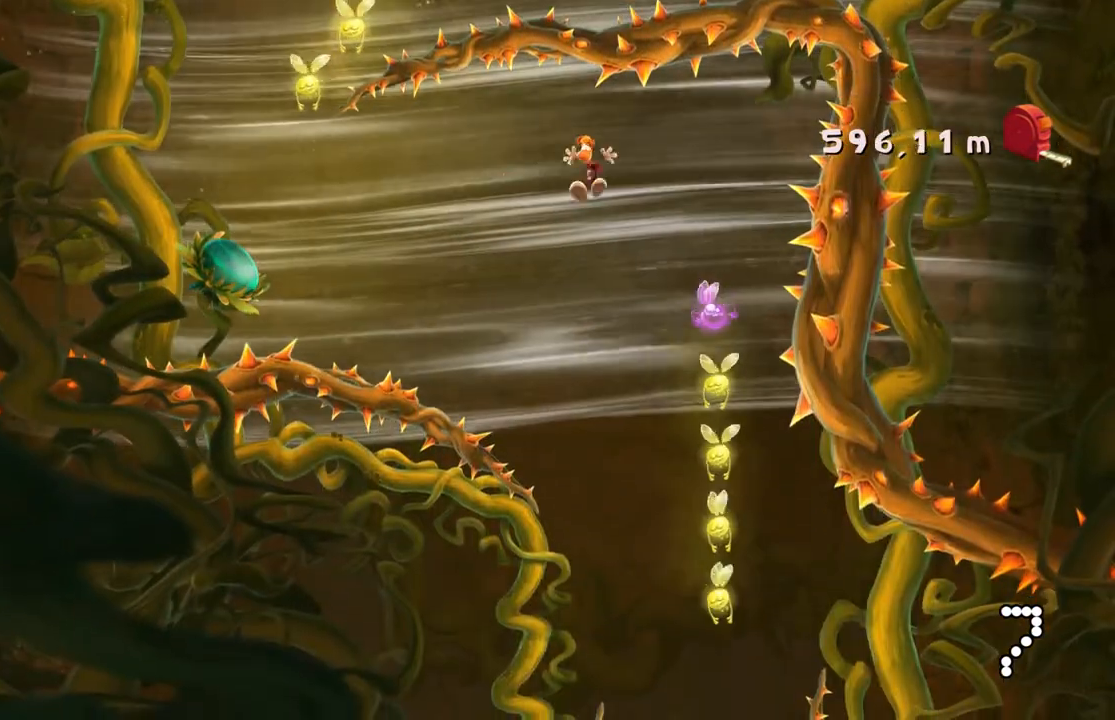
{"buttons": [], "left_stick": "center"}
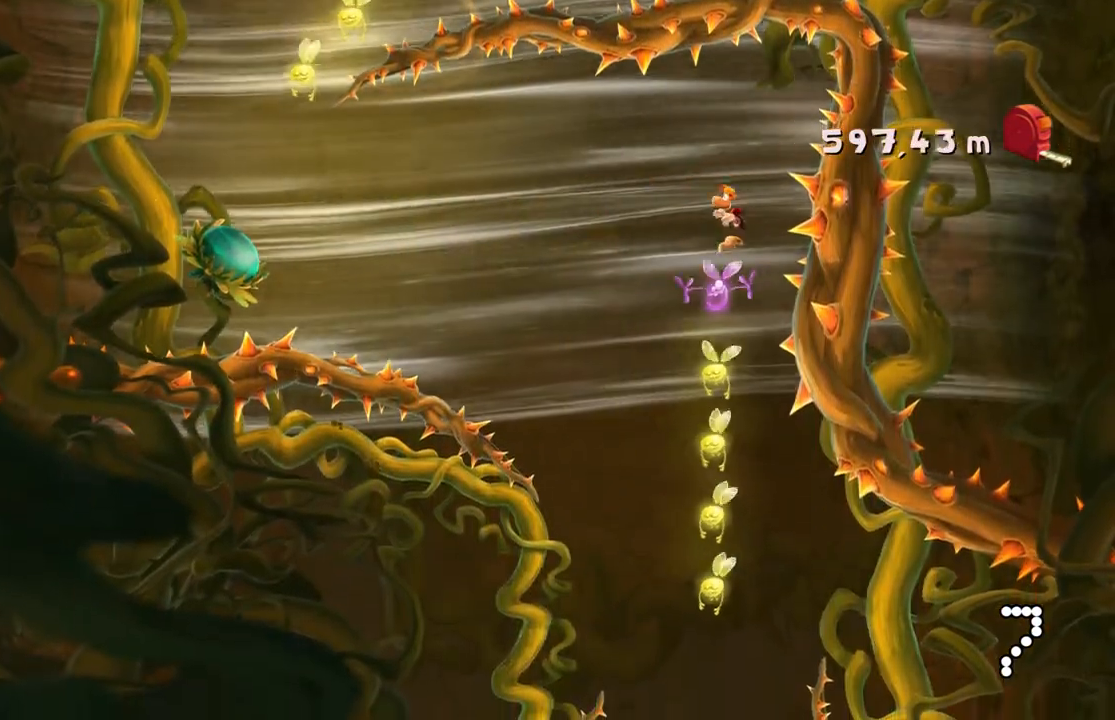
{"buttons": [], "left_stick": "right", "events": [[100, "left_stick", "left"], [234, "left_stick", "center"], [401, "left_stick", "right"]]}
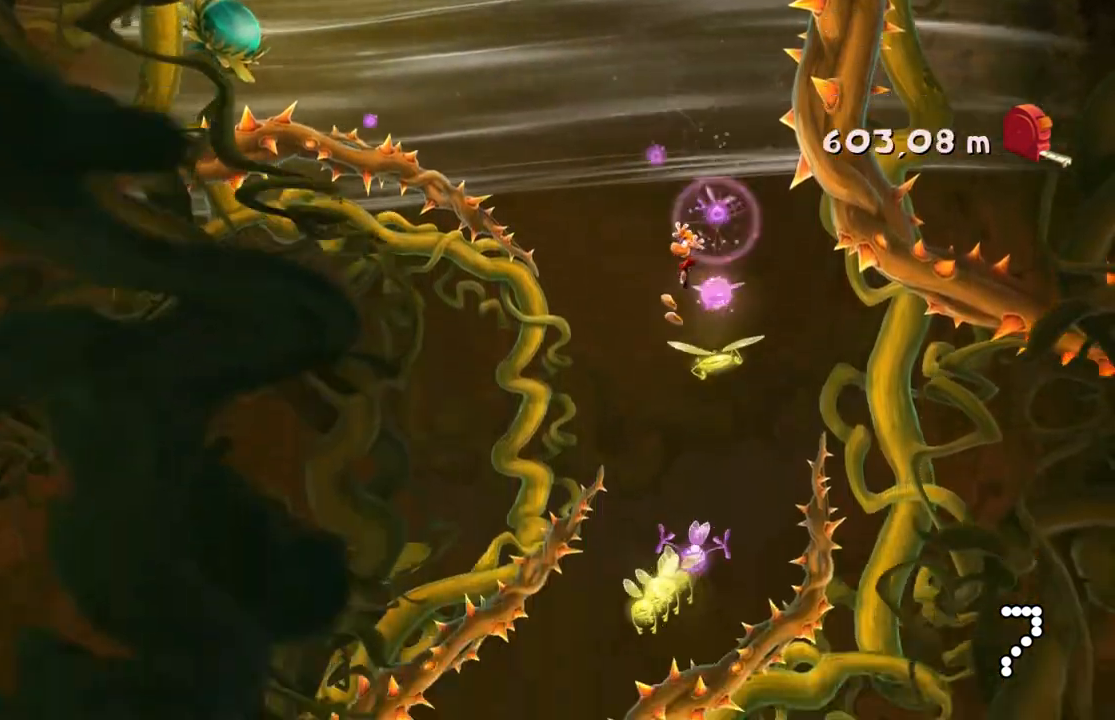
{"buttons": [], "left_stick": "right", "events": []}
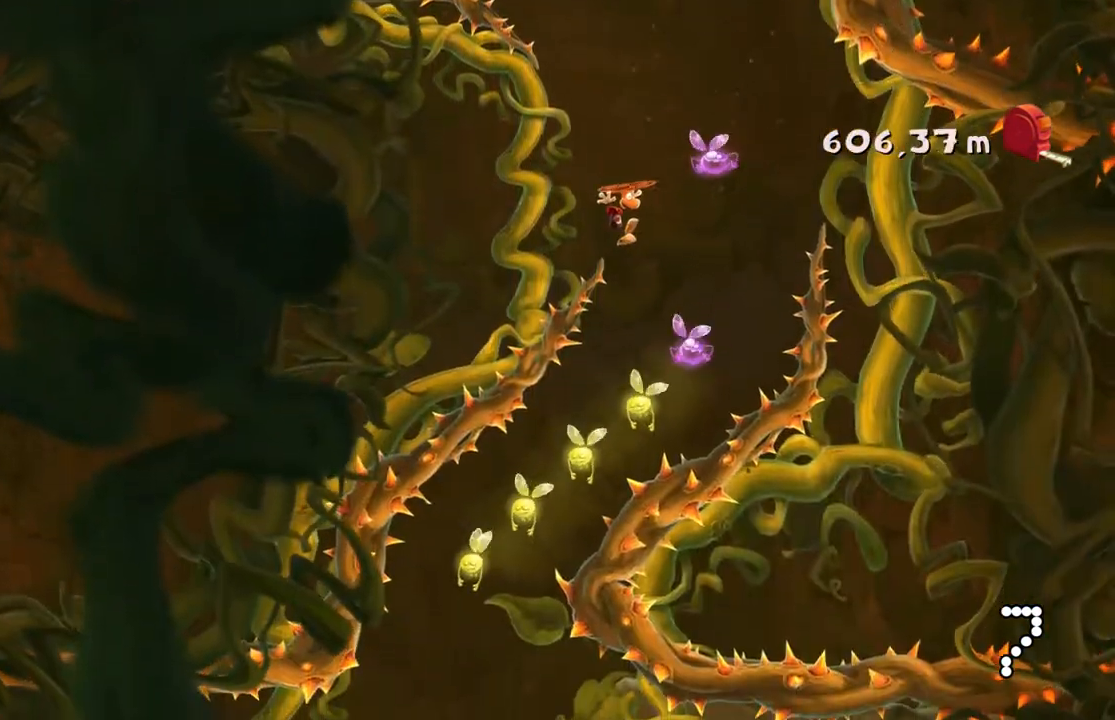
{"buttons": [], "left_stick": "left", "events": [[267, "left_stick", "center"], [367, "left_stick", "left"]]}
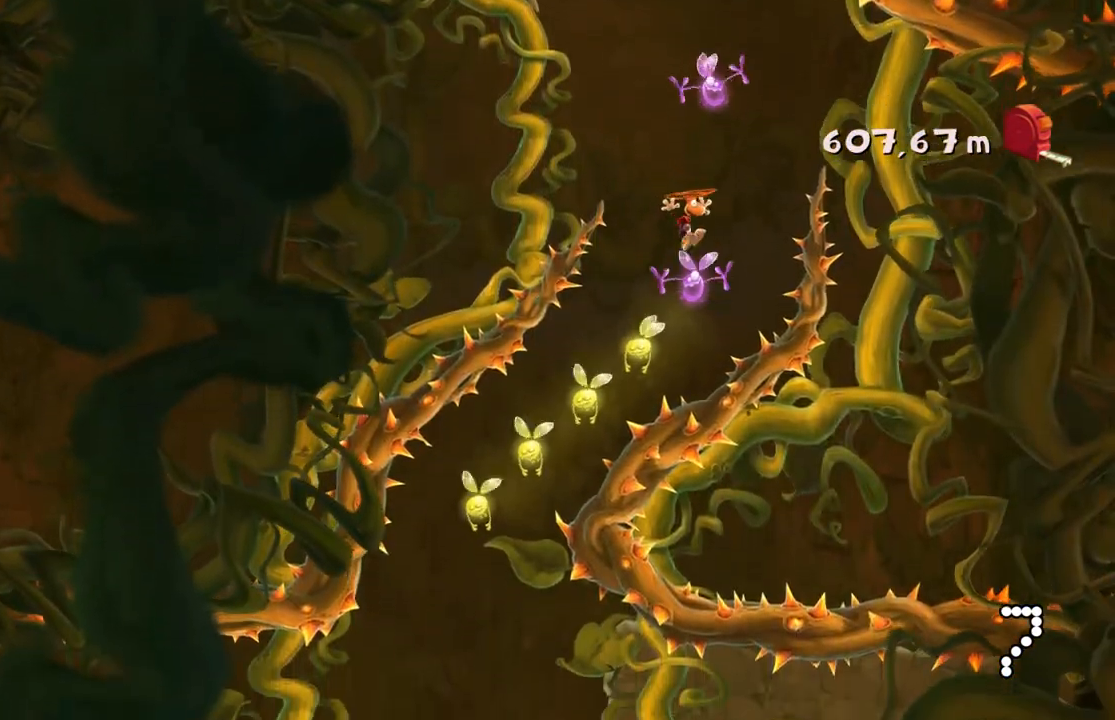
{"buttons": [], "left_stick": "left", "events": []}
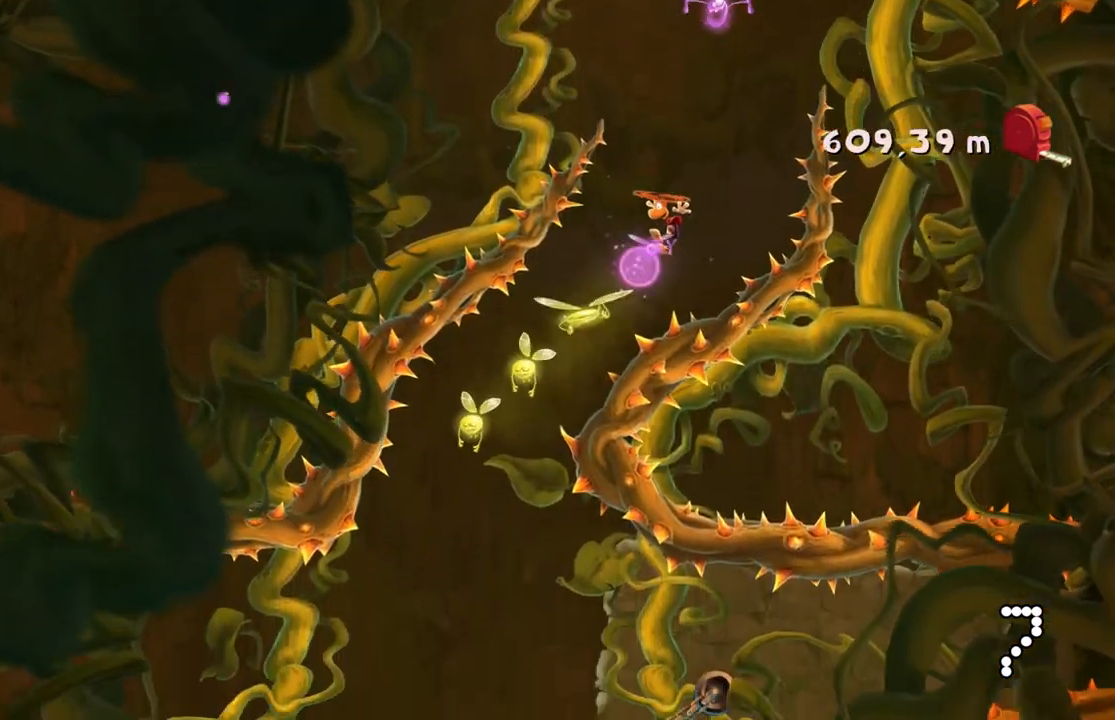
{"buttons": ["A"], "left_stick": "left"}
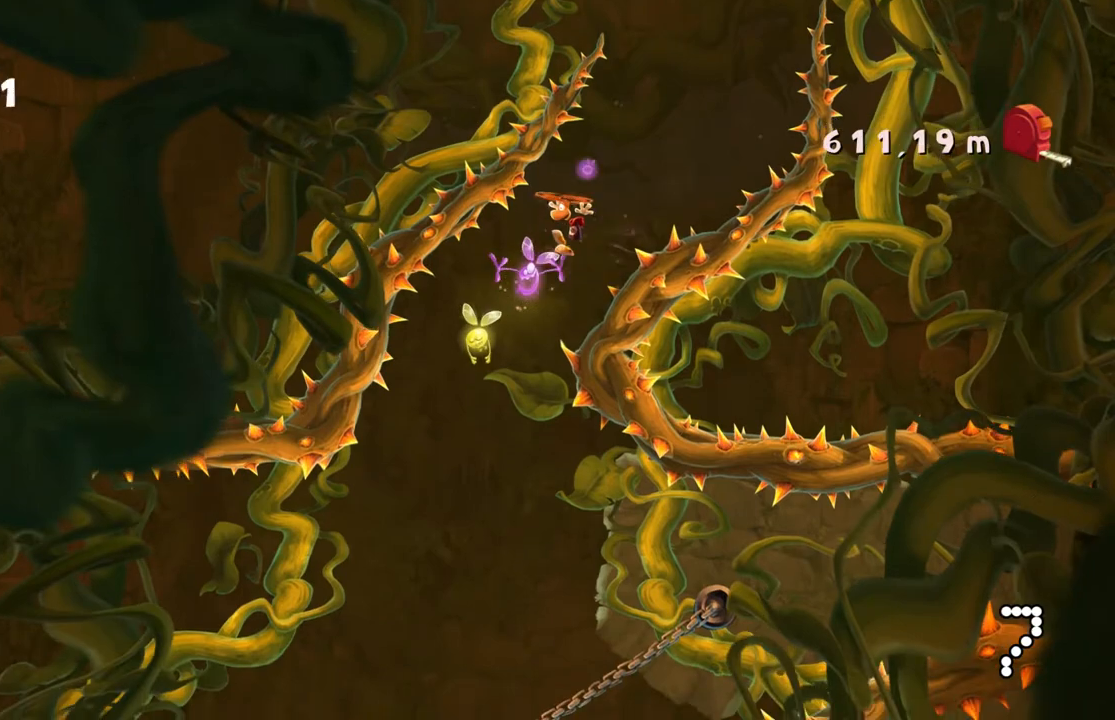
{"buttons": ["A"], "left_stick": "right", "events": [[34, "left_stick", "center"], [301, "left_stick", "right"]]}